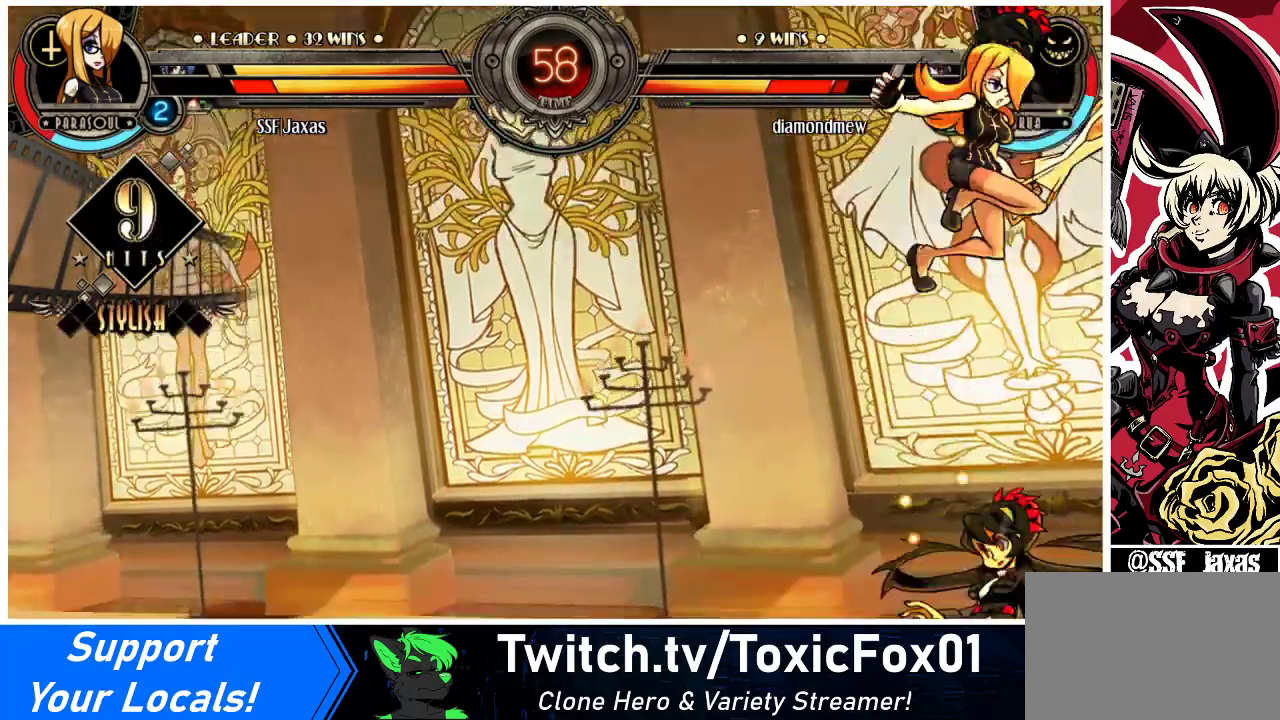
Gameplay with a controller (arcade stick); each line is a JSON object with the inputs held at the frame after it. "events" lists button and stick changes between this image and that frame as [ms after this image, input, new state], when the widget could be followed in between. Not read: L3 R3.
{"buttons": ["CROSS", "SQUARE", "DPAD_RIGHT"], "events": [[167, "CROSS", "up"], [167, "SQUARE", "up"], [500, "CROSS", "down"], [500, "SQUARE", "down"]]}
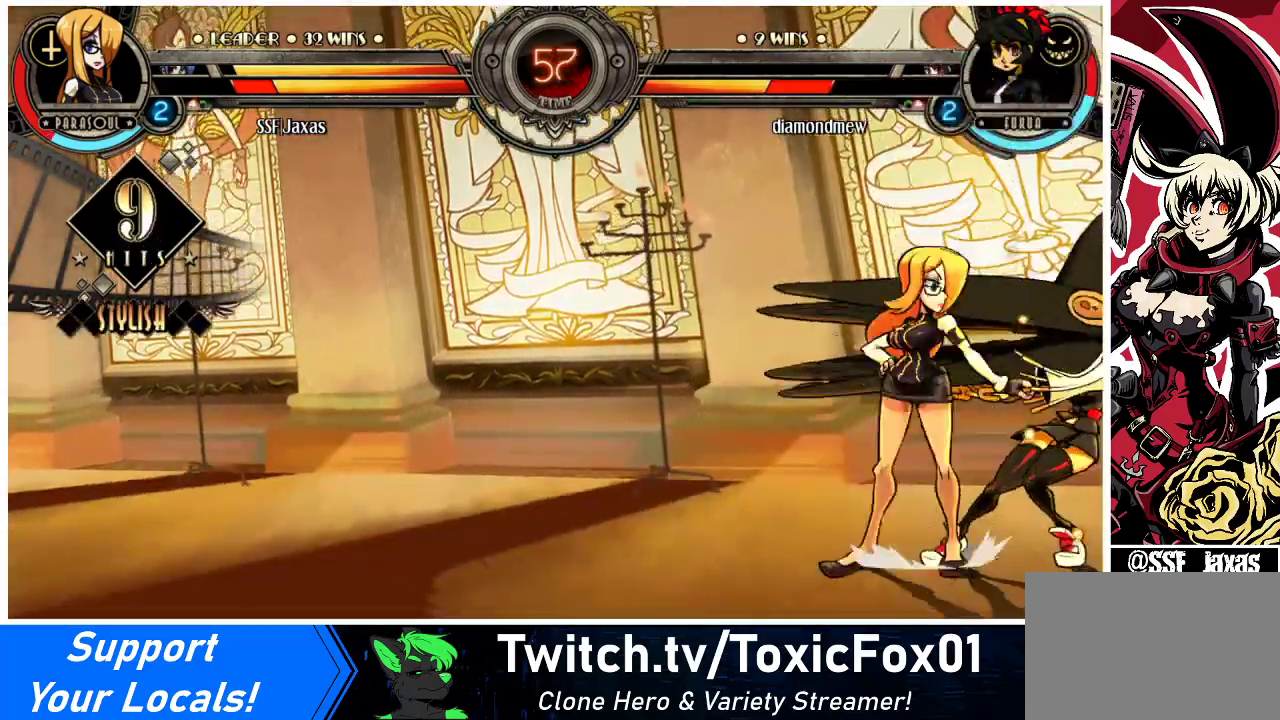
{"buttons": [], "events": [[133, "CROSS", "up"], [133, "SQUARE", "up"], [433, "DPAD_RIGHT", "up"]]}
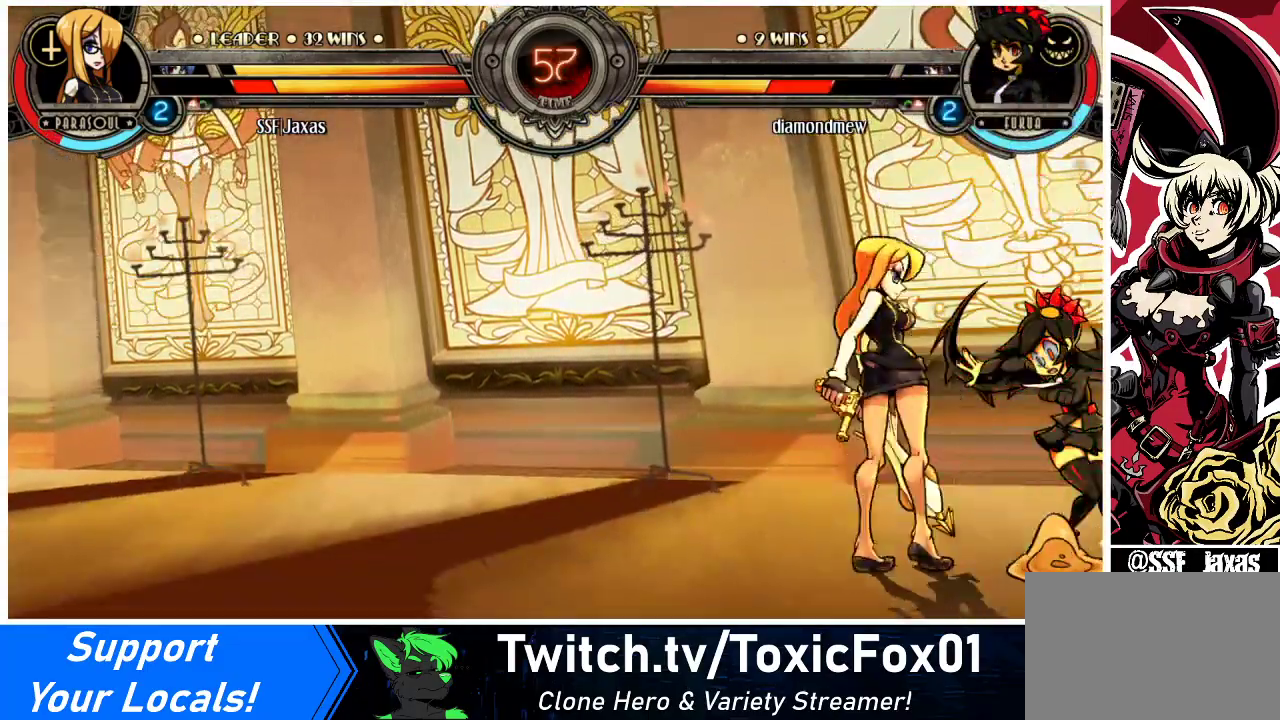
{"buttons": [], "events": []}
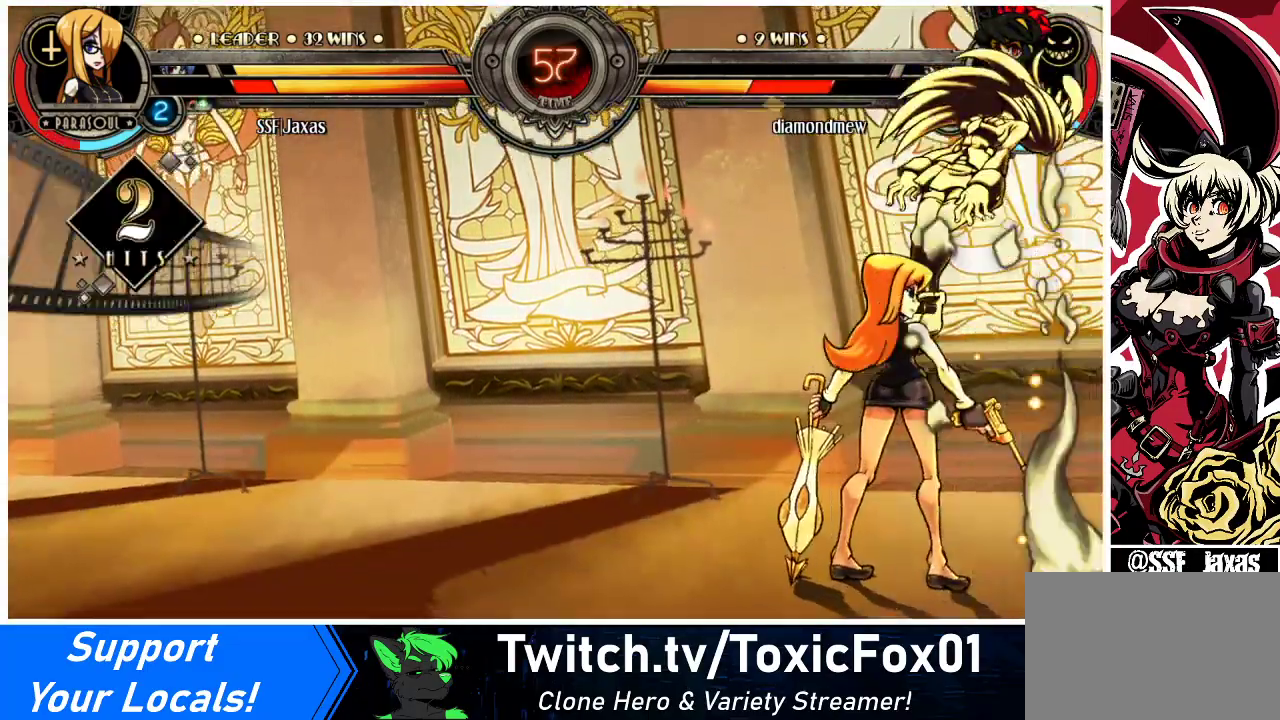
{"buttons": ["DPAD_DOWN"], "events": [[333, "DPAD_DOWN", "down"]]}
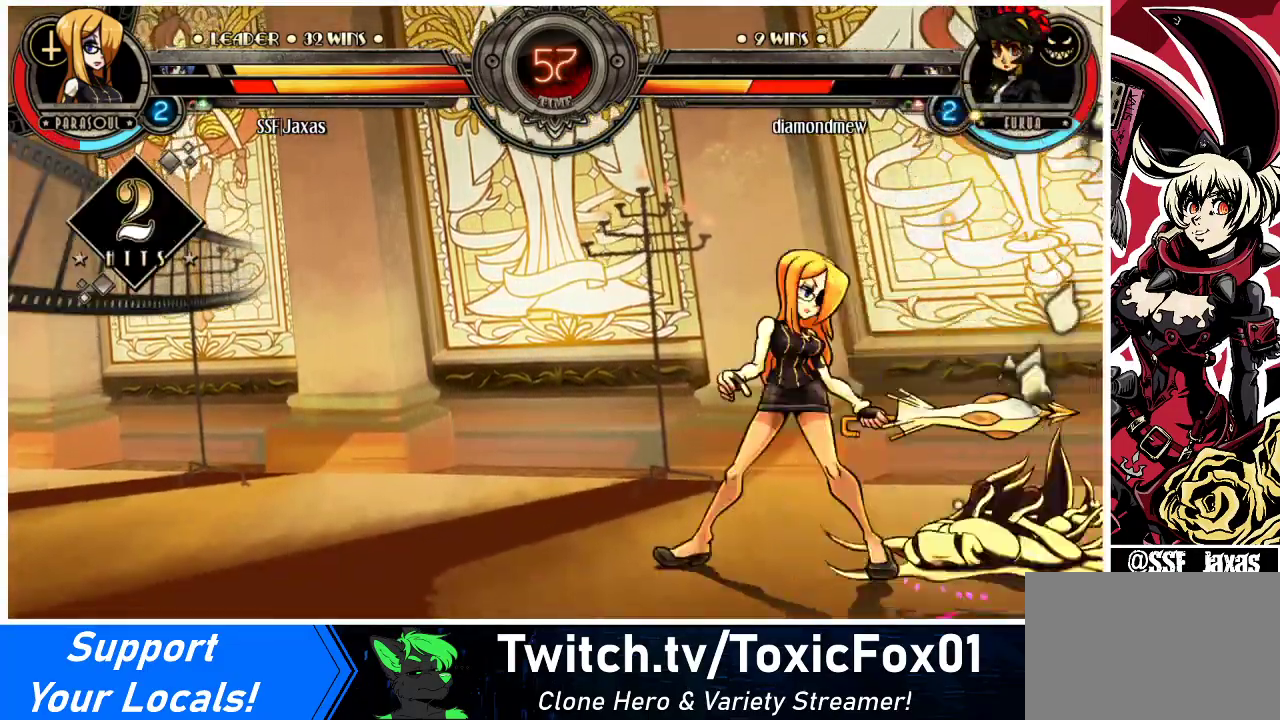
{"buttons": ["DPAD_DOWN"], "events": [[133, "CROSS", "down"], [233, "CROSS", "up"], [367, "CIRCLE", "down"], [467, "CIRCLE", "up"]]}
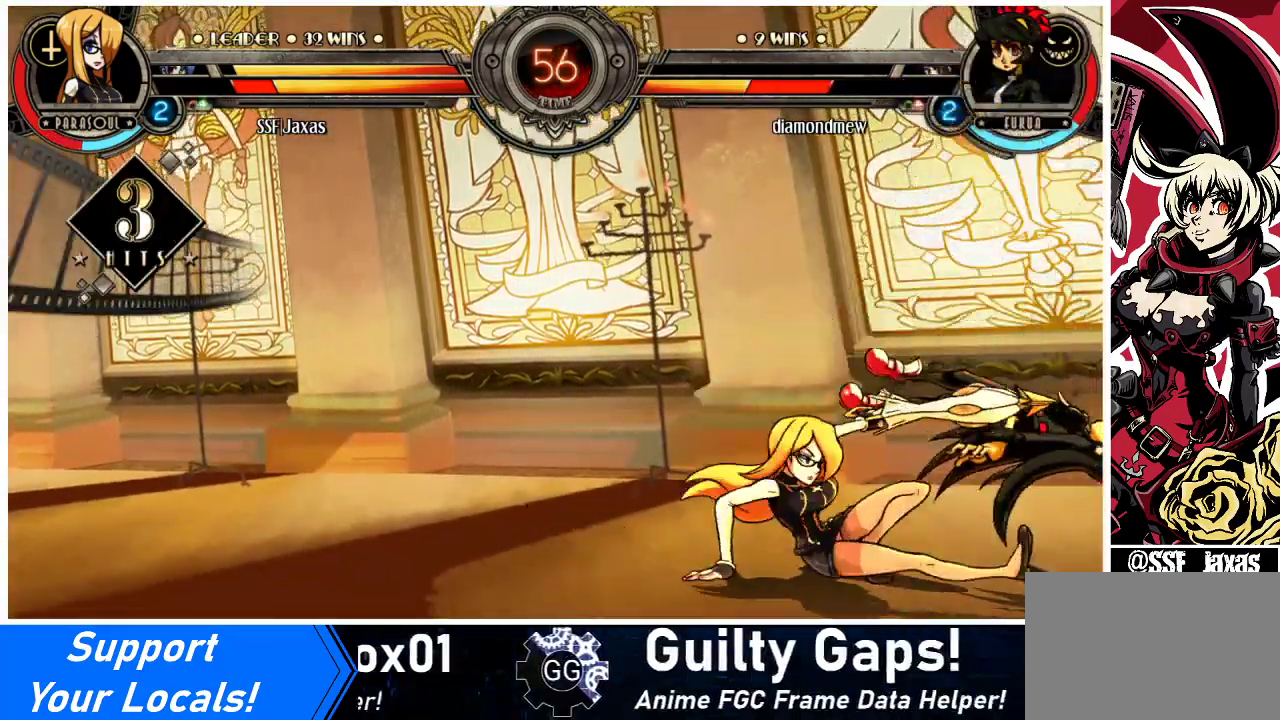
{"buttons": ["DPAD_UP", "DPAD_RIGHT"], "events": [[100, "DPAD_RIGHT", "down"], [167, "DPAD_RIGHT", "up"], [367, "DPAD_RIGHT", "down"], [433, "DPAD_DOWN", "up"], [467, "DPAD_UP", "down"]]}
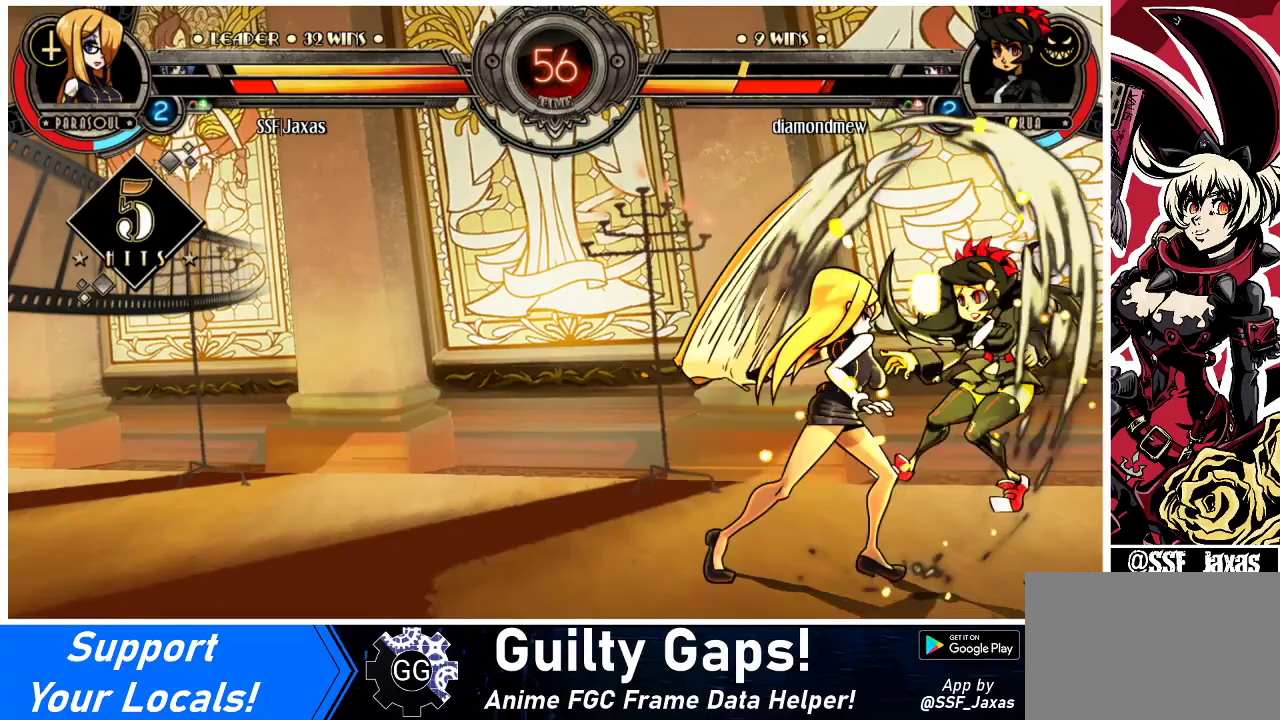
{"buttons": ["CROSS"], "events": [[200, "DPAD_UP", "up"], [233, "DPAD_RIGHT", "up"], [233, "SQUARE", "down"], [333, "SQUARE", "up"], [467, "CROSS", "down"]]}
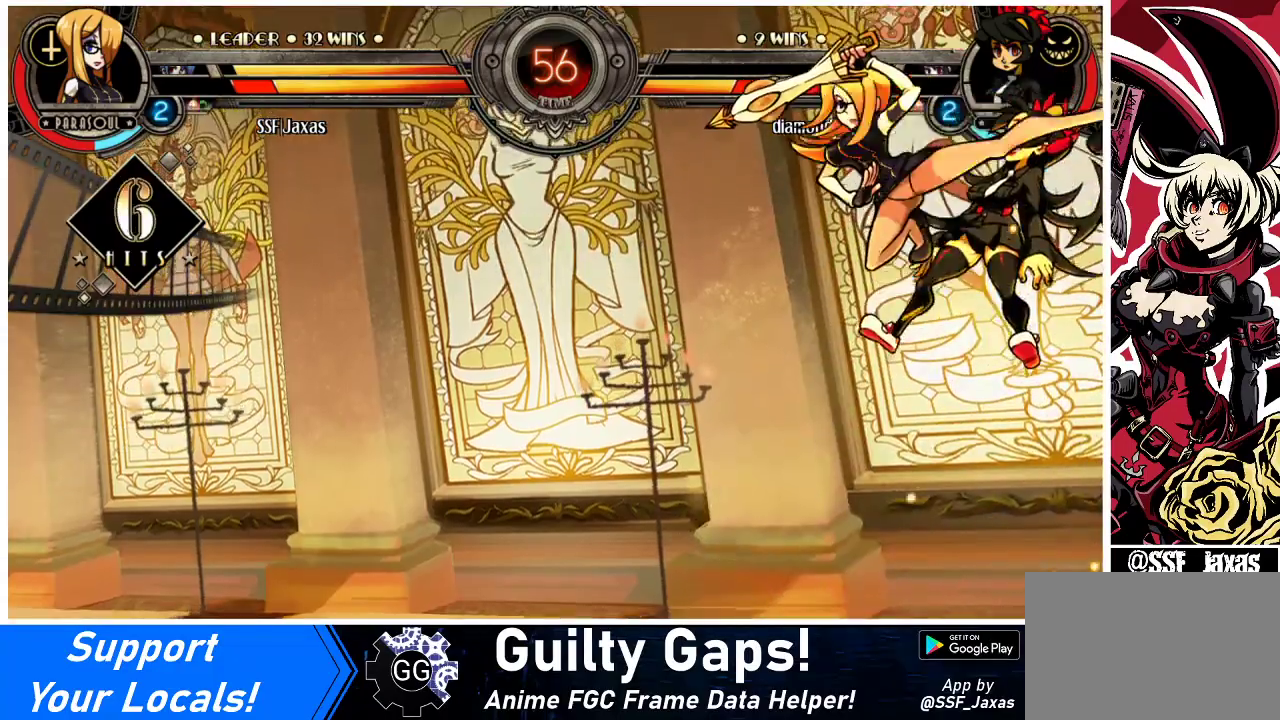
{"buttons": ["CIRCLE"], "events": [[67, "CROSS", "up"], [200, "TRIANGLE", "down"], [333, "TRIANGLE", "up"], [500, "CIRCLE", "down"]]}
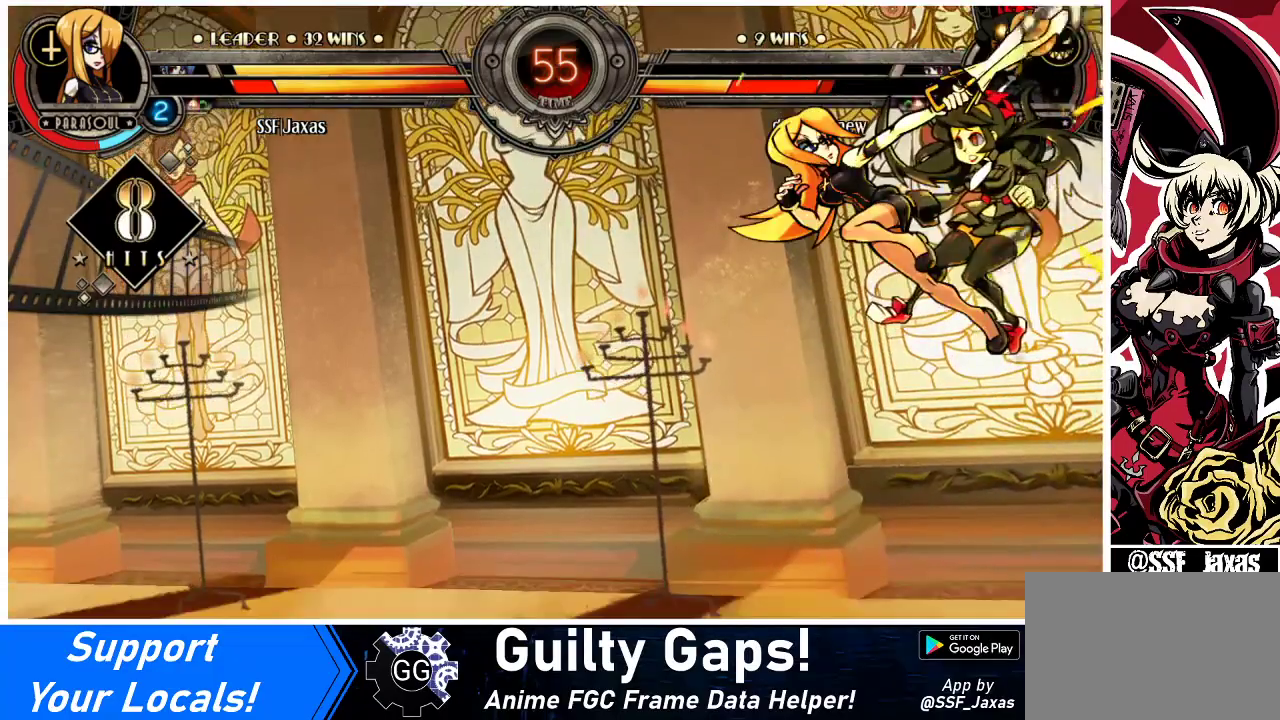
{"buttons": ["DPAD_LEFT"], "events": [[133, "CIRCLE", "up"], [400, "DPAD_LEFT", "down"]]}
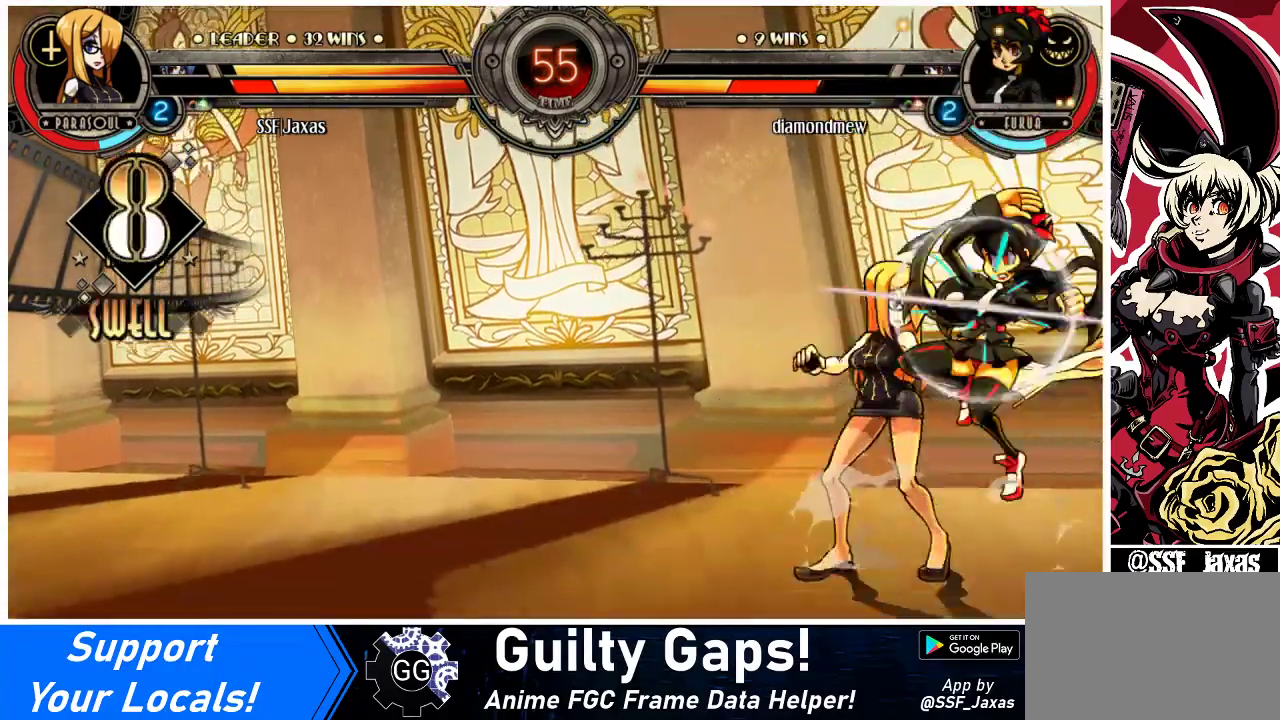
{"buttons": ["DPAD_DOWN", "DPAD_LEFT"], "events": [[67, "DPAD_DOWN", "down"], [100, "CROSS", "down"], [100, "DPAD_LEFT", "up"], [200, "CROSS", "up"], [200, "DPAD_DOWN", "up"], [300, "CIRCLE", "down"], [433, "CIRCLE", "up"], [467, "DPAD_LEFT", "down"], [500, "DPAD_DOWN", "down"]]}
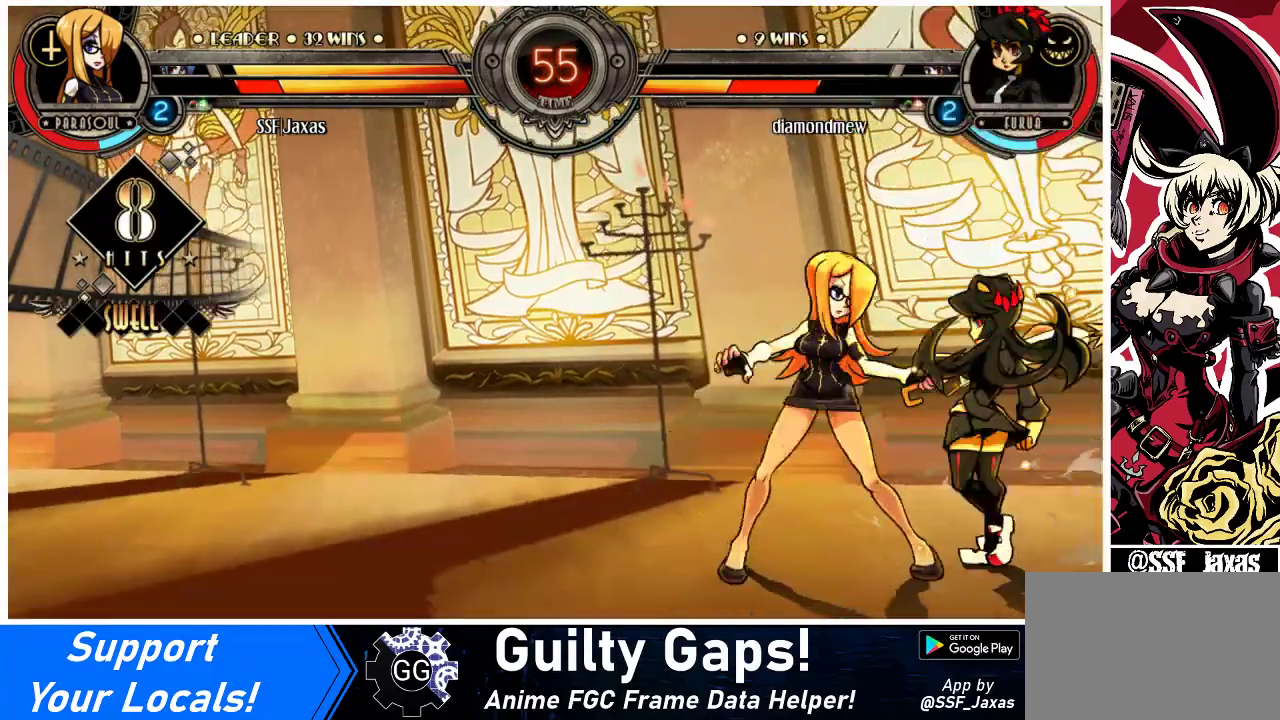
{"buttons": [], "events": [[333, "CROSS", "down"], [367, "DPAD_LEFT", "up"], [400, "DPAD_DOWN", "up"], [433, "CROSS", "up"]]}
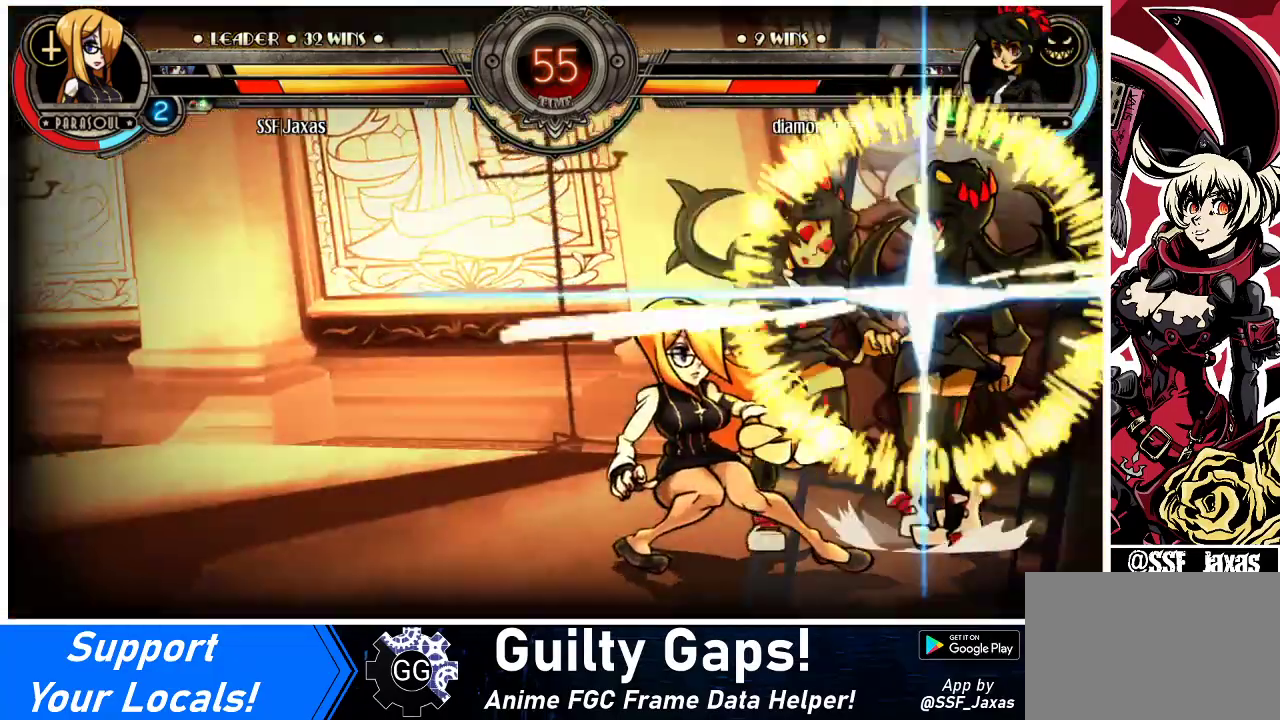
{"buttons": ["DPAD_LEFT"], "events": [[33, "CIRCLE", "down"], [200, "CIRCLE", "up"], [233, "DPAD_LEFT", "down"]]}
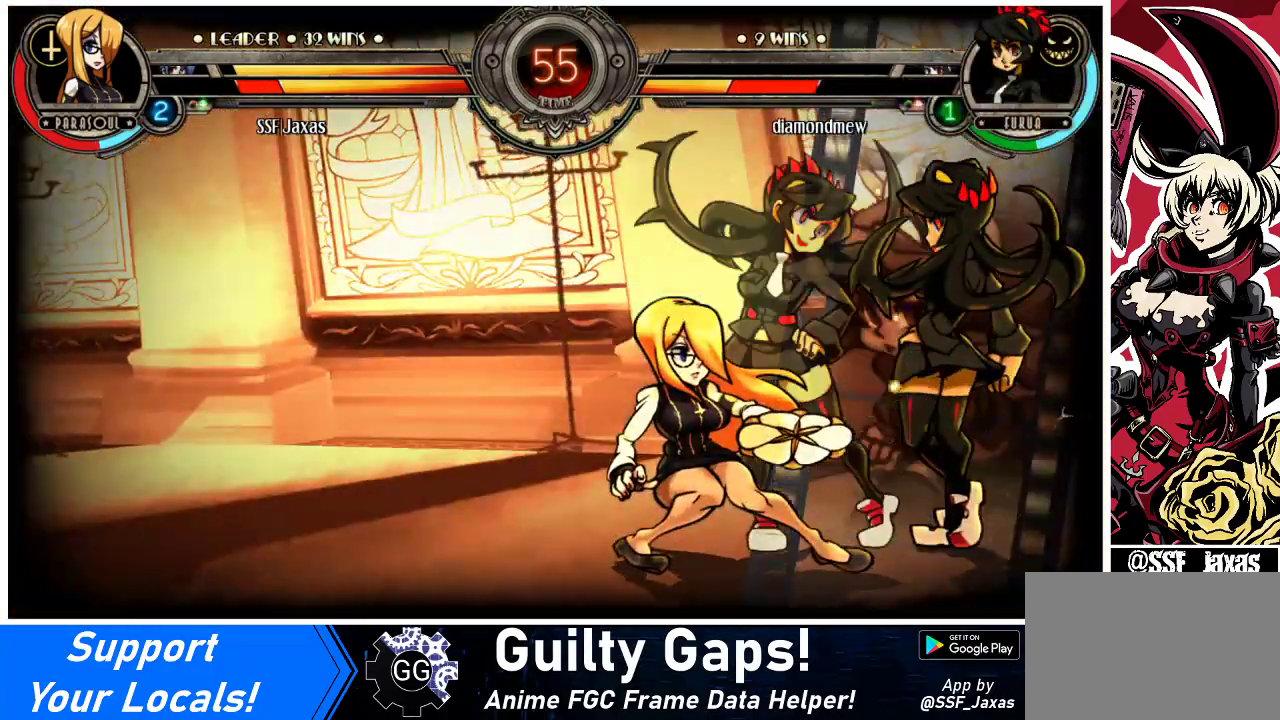
{"buttons": ["DPAD_LEFT"], "events": []}
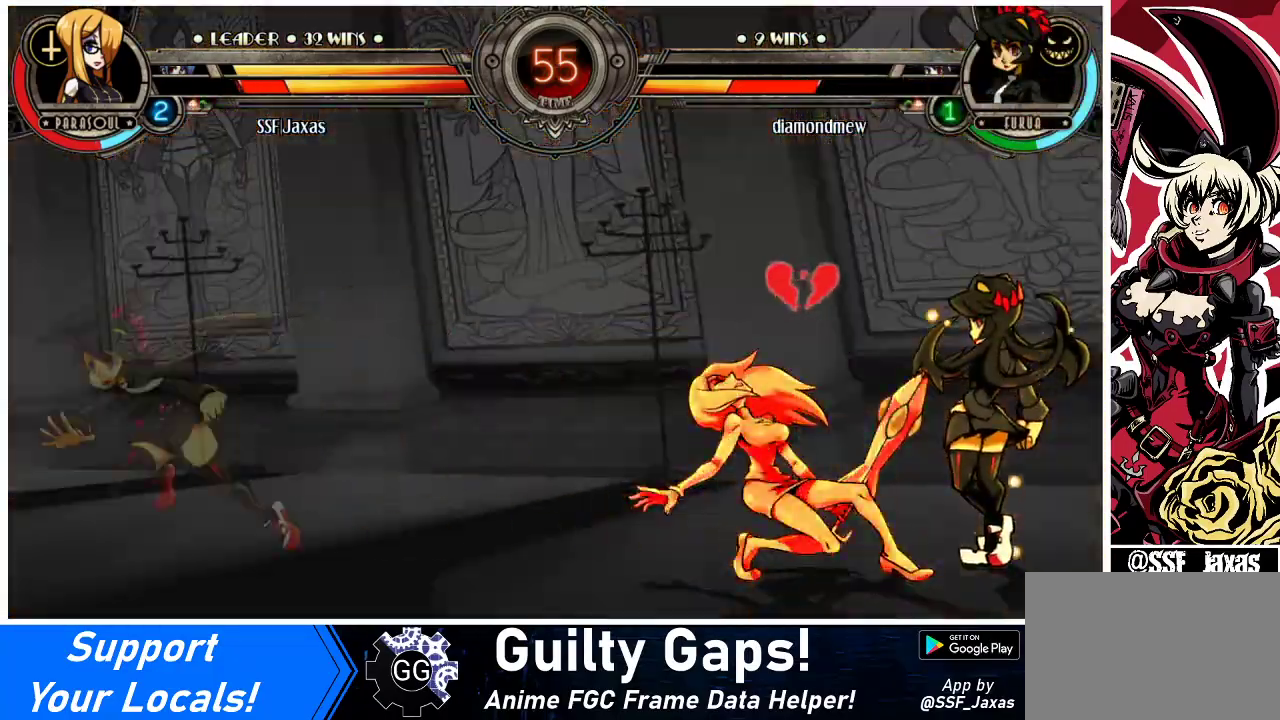
{"buttons": ["DPAD_LEFT"], "events": []}
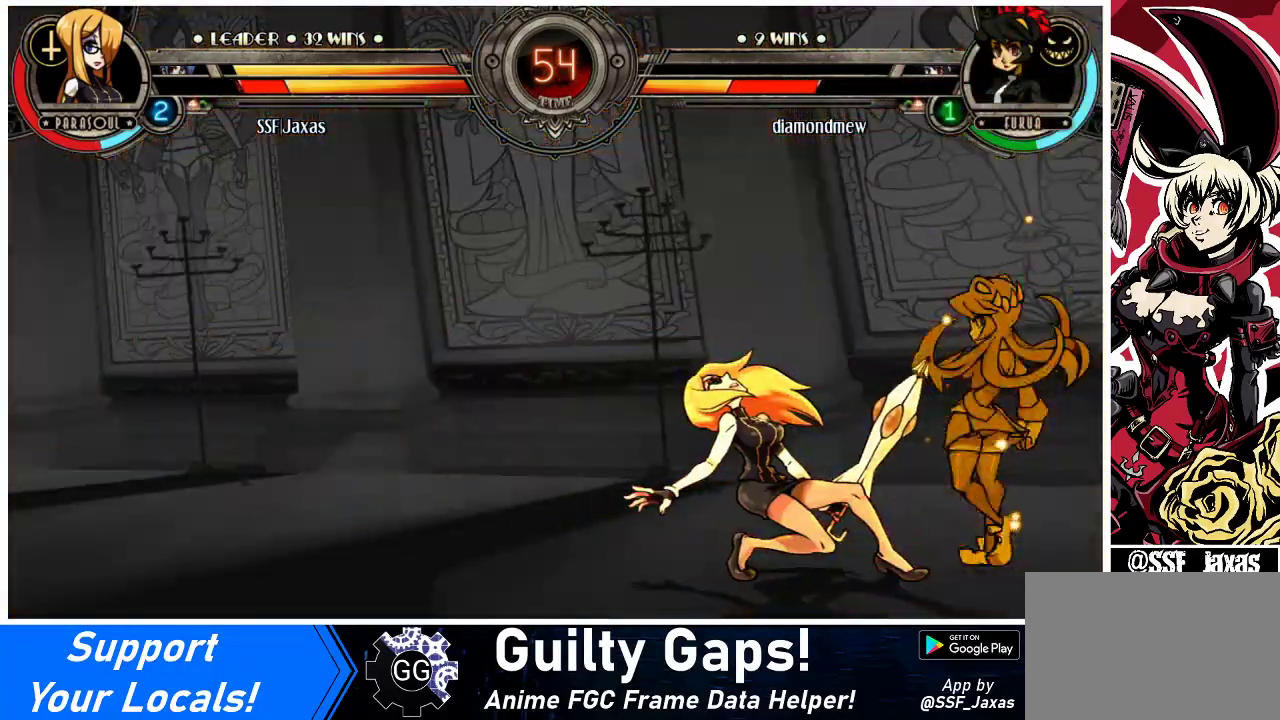
{"buttons": [], "events": [[133, "DPAD_LEFT", "up"], [167, "SQUARE", "down"], [333, "SQUARE", "up"]]}
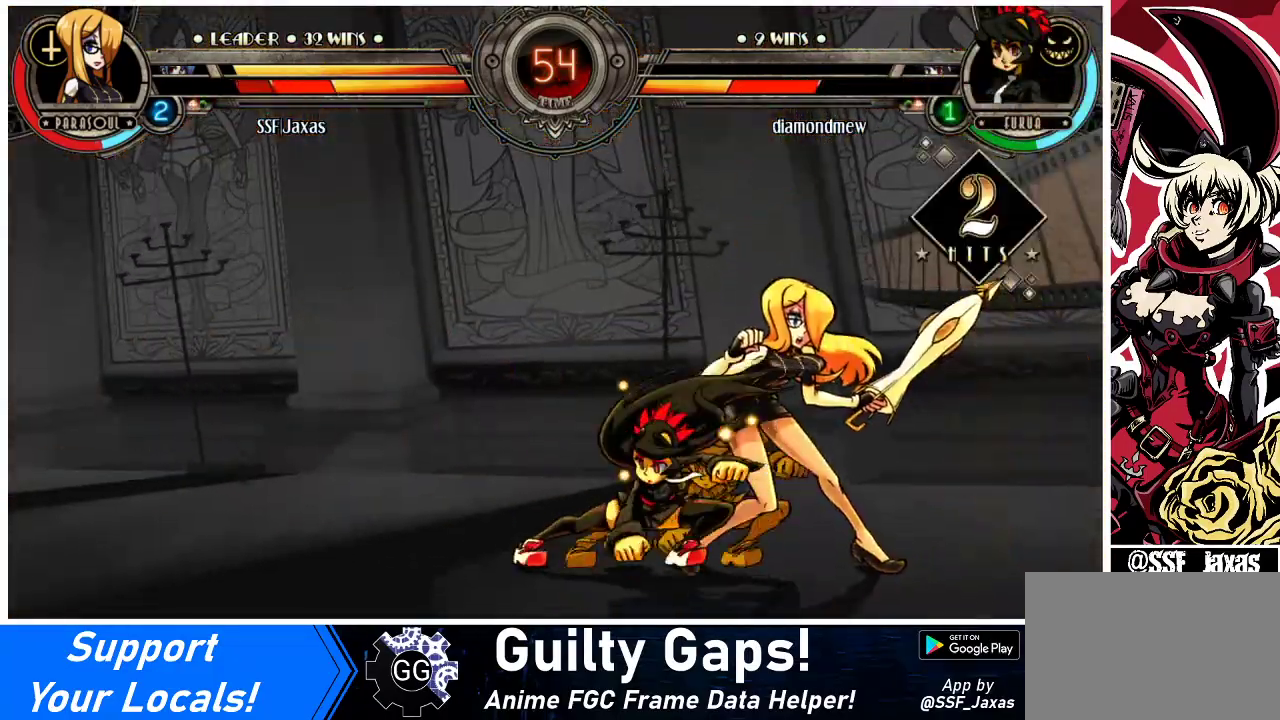
{"buttons": [], "events": []}
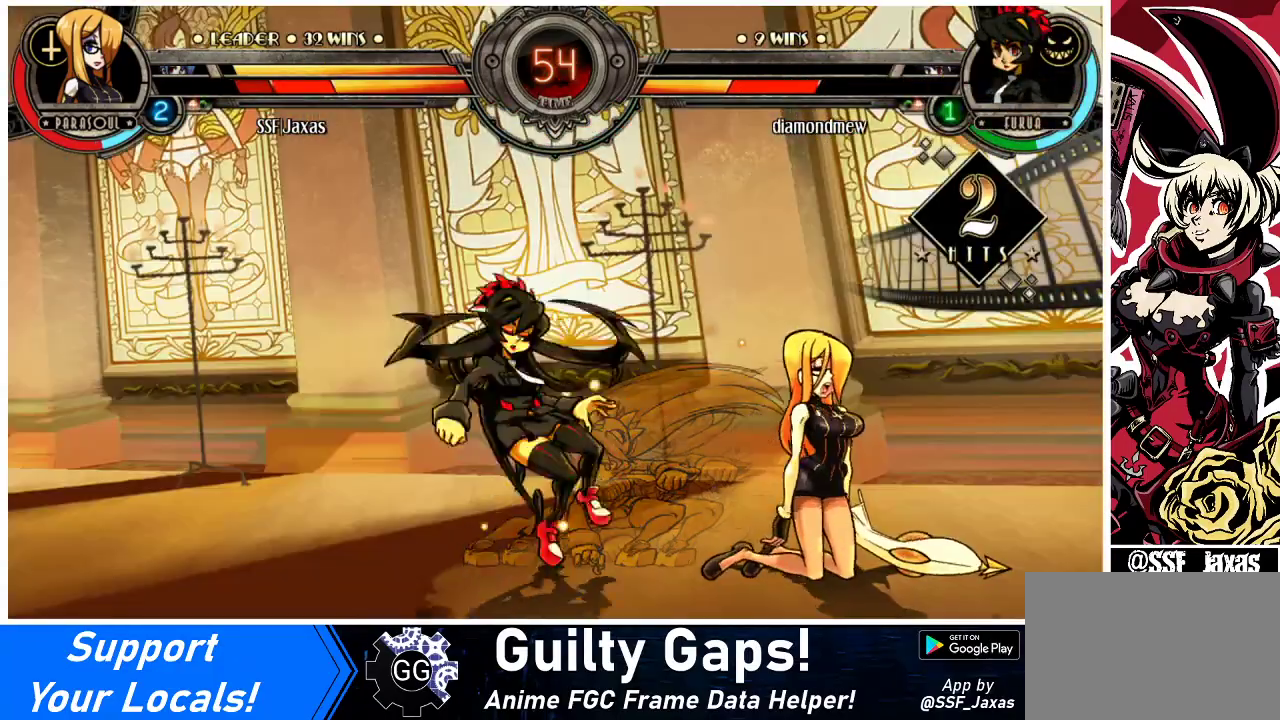
{"buttons": [], "events": [[233, "SQUARE", "down"], [433, "SQUARE", "up"]]}
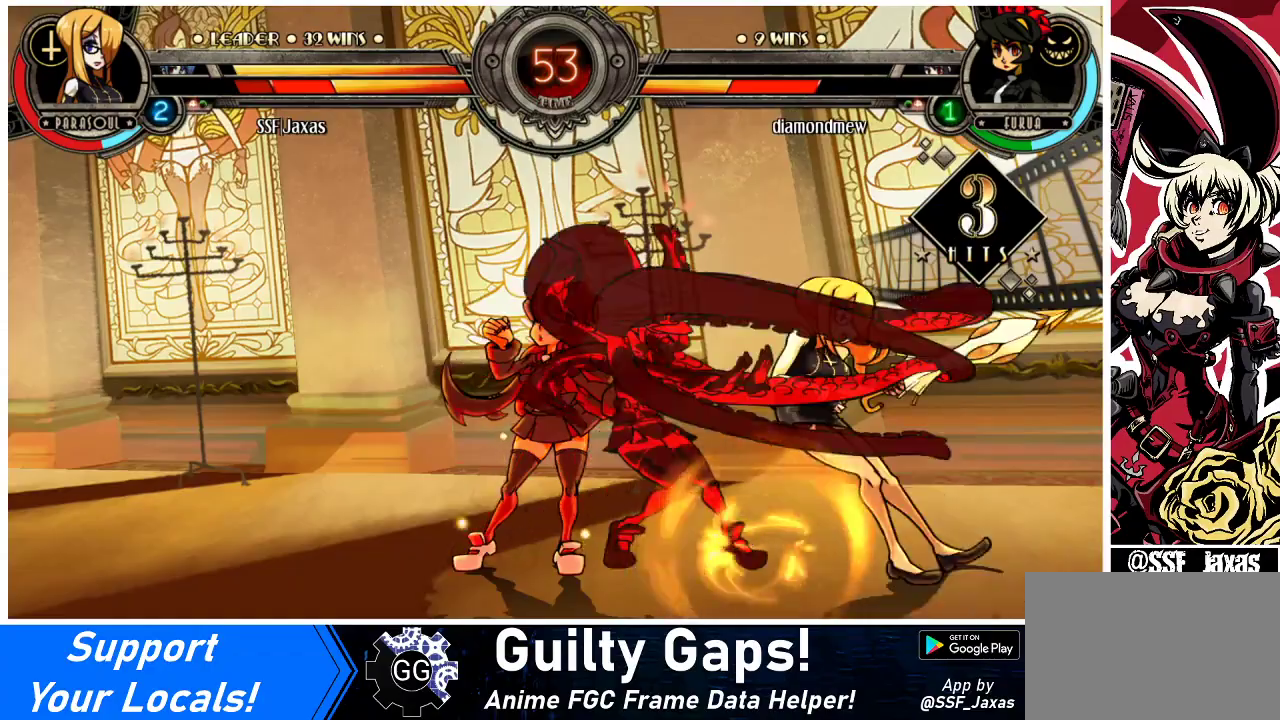
{"buttons": ["DPAD_RIGHT"], "events": [[133, "DPAD_RIGHT", "down"]]}
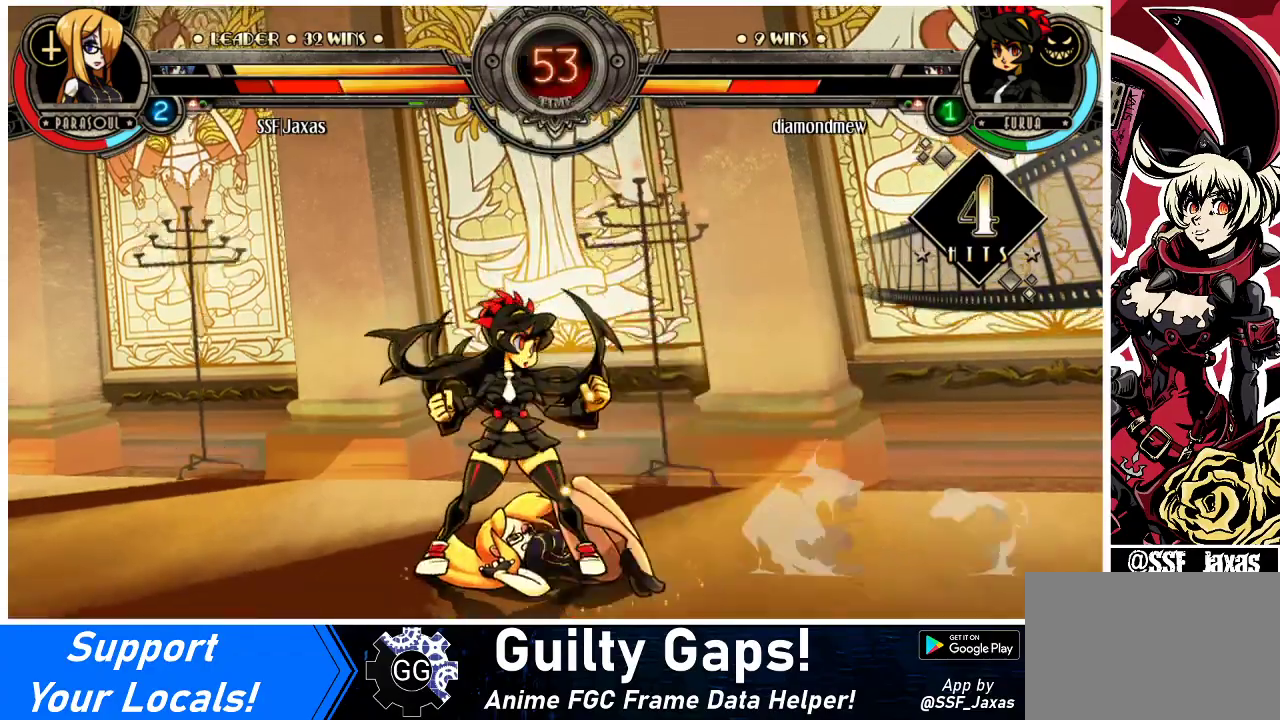
{"buttons": ["DPAD_RIGHT"], "events": []}
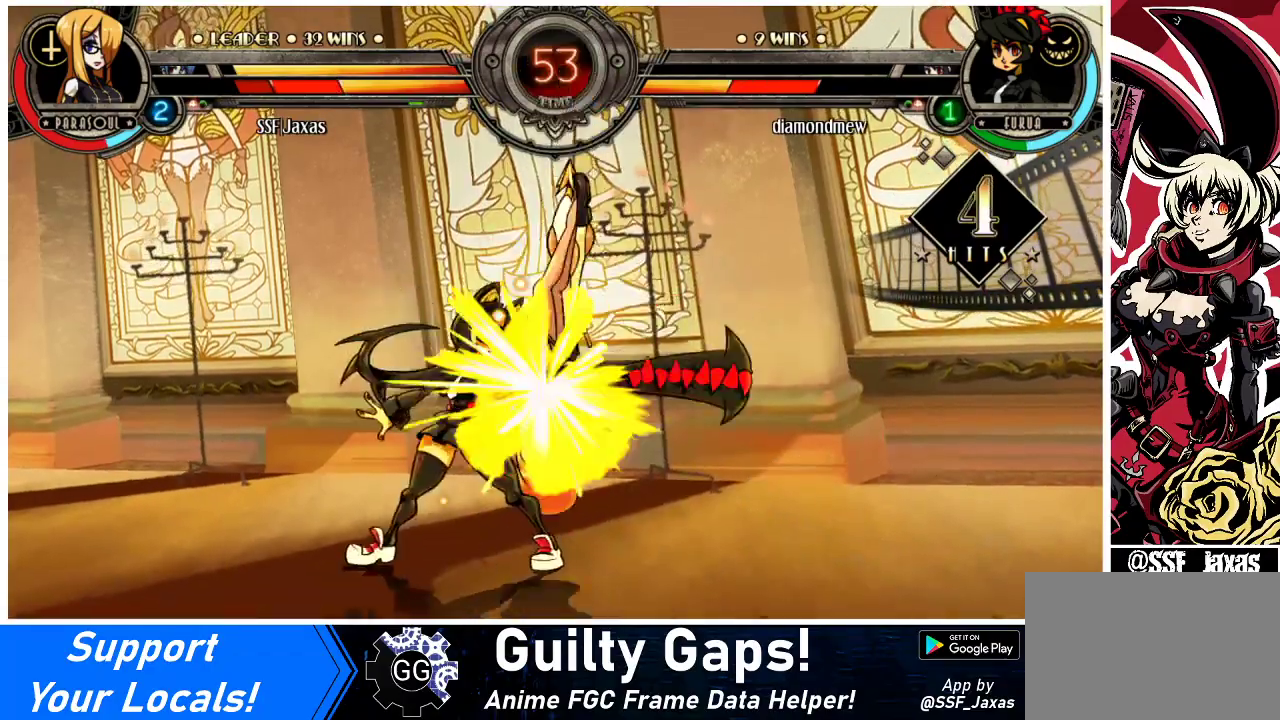
{"buttons": ["DPAD_LEFT"], "events": [[400, "DPAD_RIGHT", "up"], [467, "DPAD_LEFT", "down"]]}
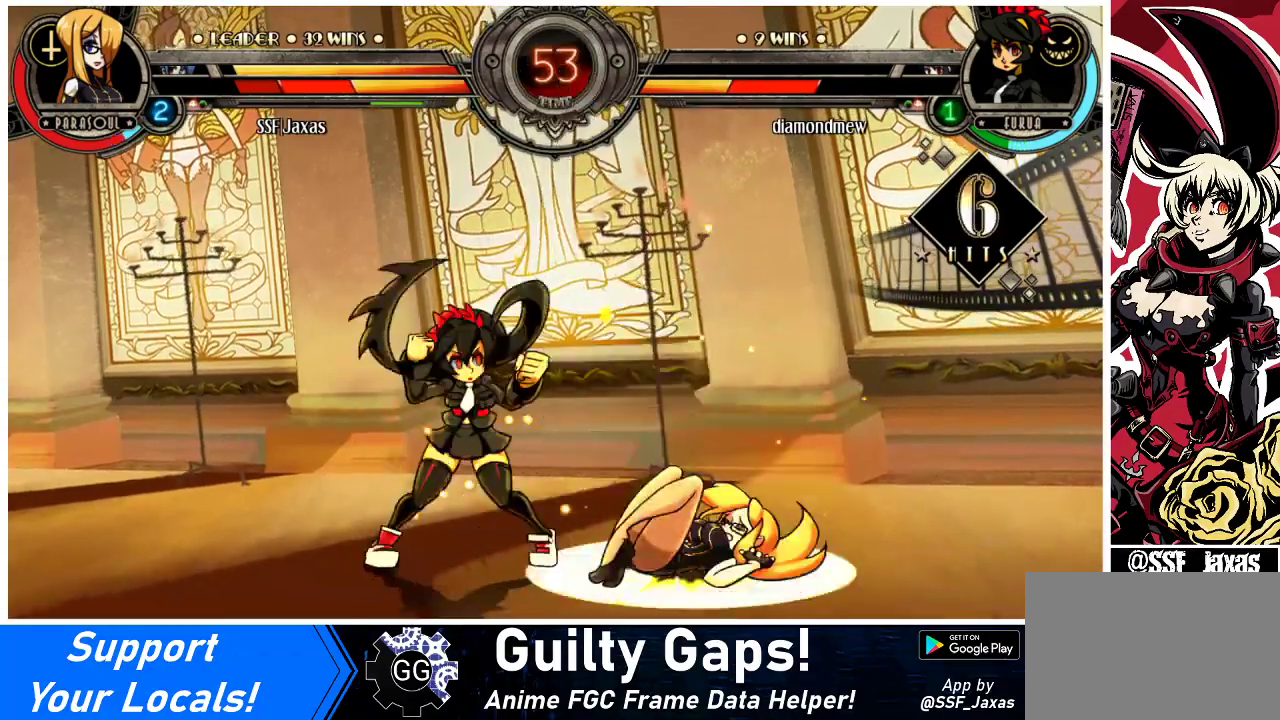
{"buttons": ["DPAD_DOWN", "DPAD_RIGHT"], "events": [[100, "DPAD_LEFT", "up"], [133, "DPAD_RIGHT", "down"], [333, "DPAD_DOWN", "down"]]}
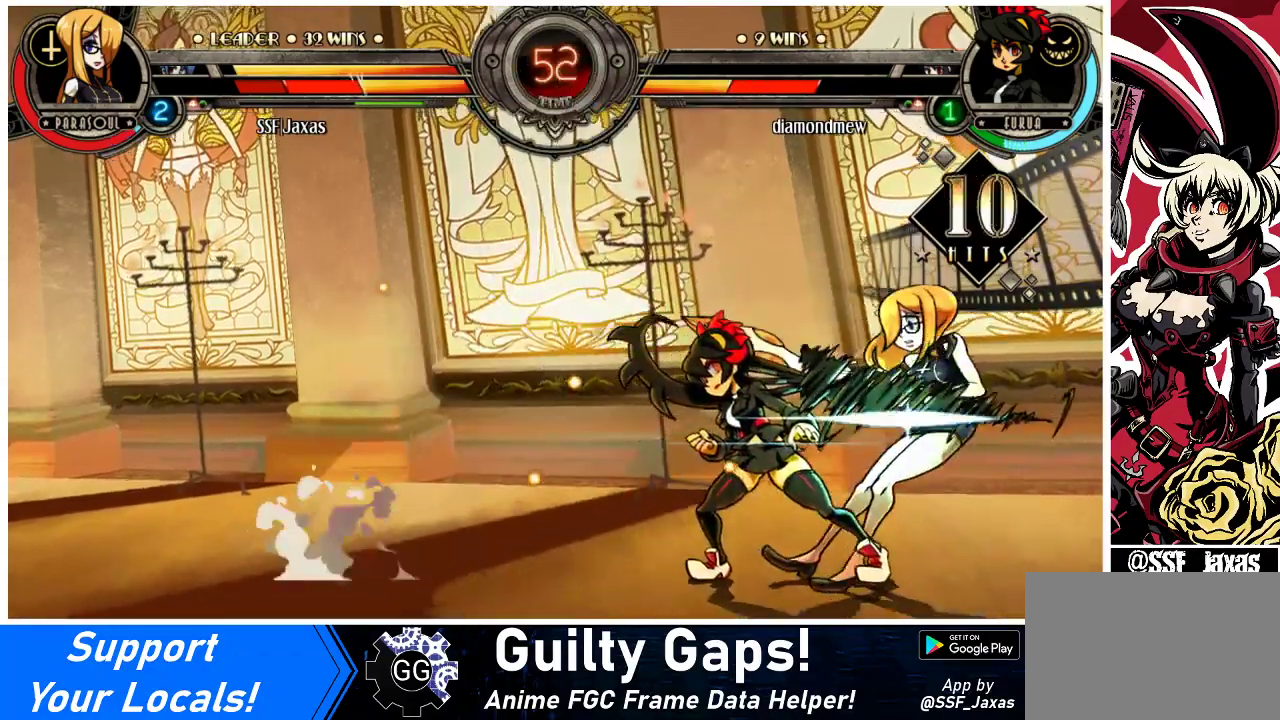
{"buttons": ["DPAD_RIGHT"], "events": [[33, "DPAD_DOWN", "up"], [167, "SQUARE", "down"], [467, "SQUARE", "up"]]}
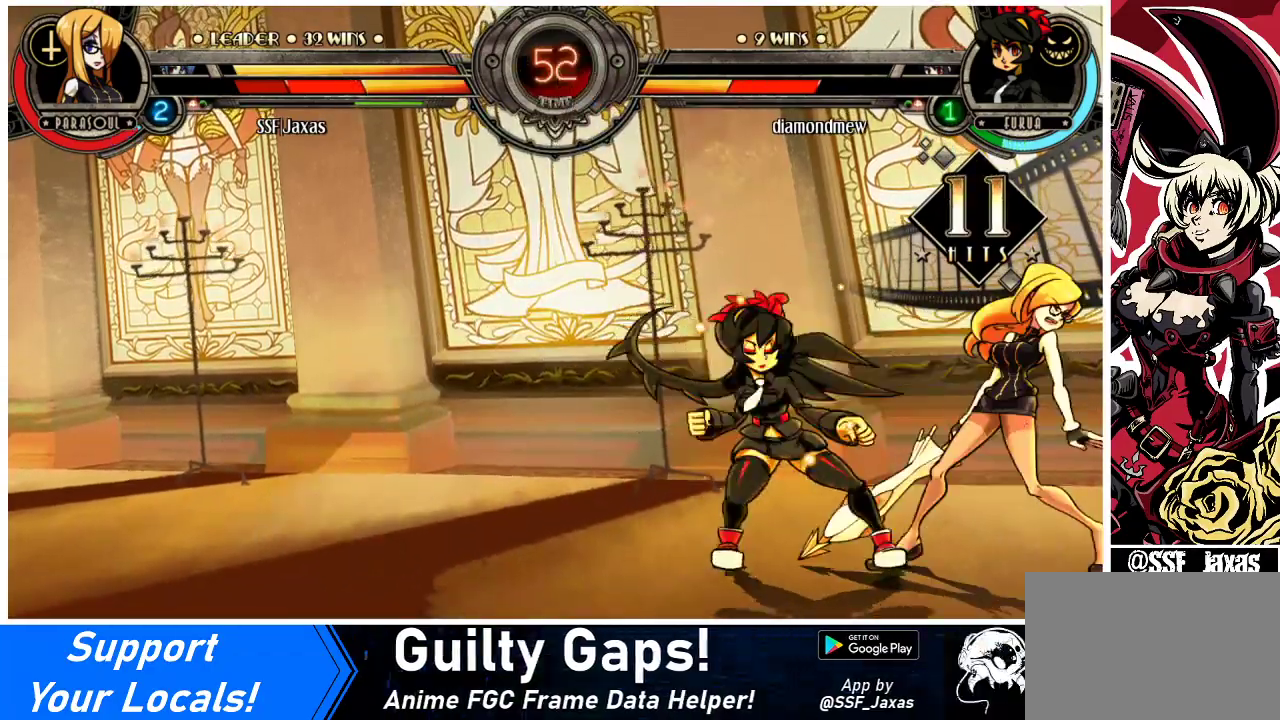
{"buttons": ["DPAD_DOWN", "DPAD_RIGHT"], "events": [[100, "DPAD_DOWN", "down"]]}
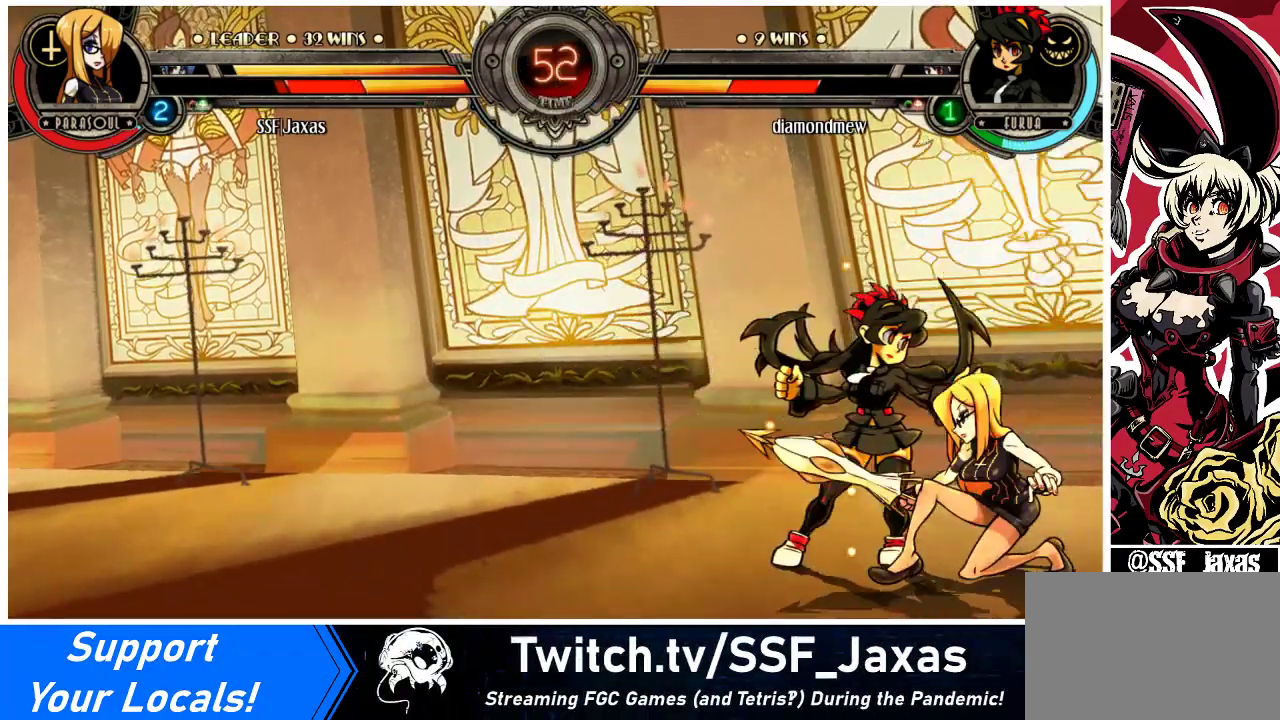
{"buttons": ["SQUARE", "TRIANGLE", "DPAD_RIGHT"], "events": [[333, "DPAD_DOWN", "up"], [433, "SQUARE", "down"], [433, "TRIANGLE", "down"]]}
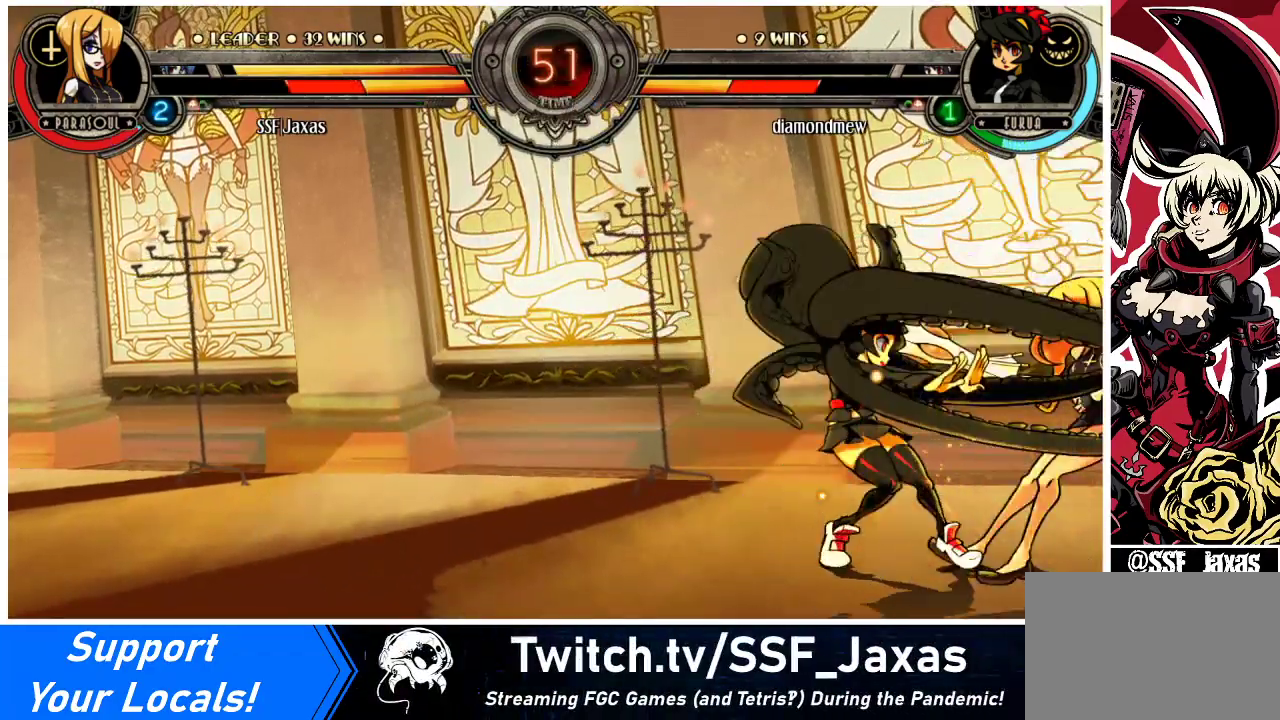
{"buttons": ["CROSS", "SQUARE", "DPAD_RIGHT"], "events": [[33, "SQUARE", "up"], [33, "TRIANGLE", "up"], [500, "CROSS", "down"], [500, "SQUARE", "down"]]}
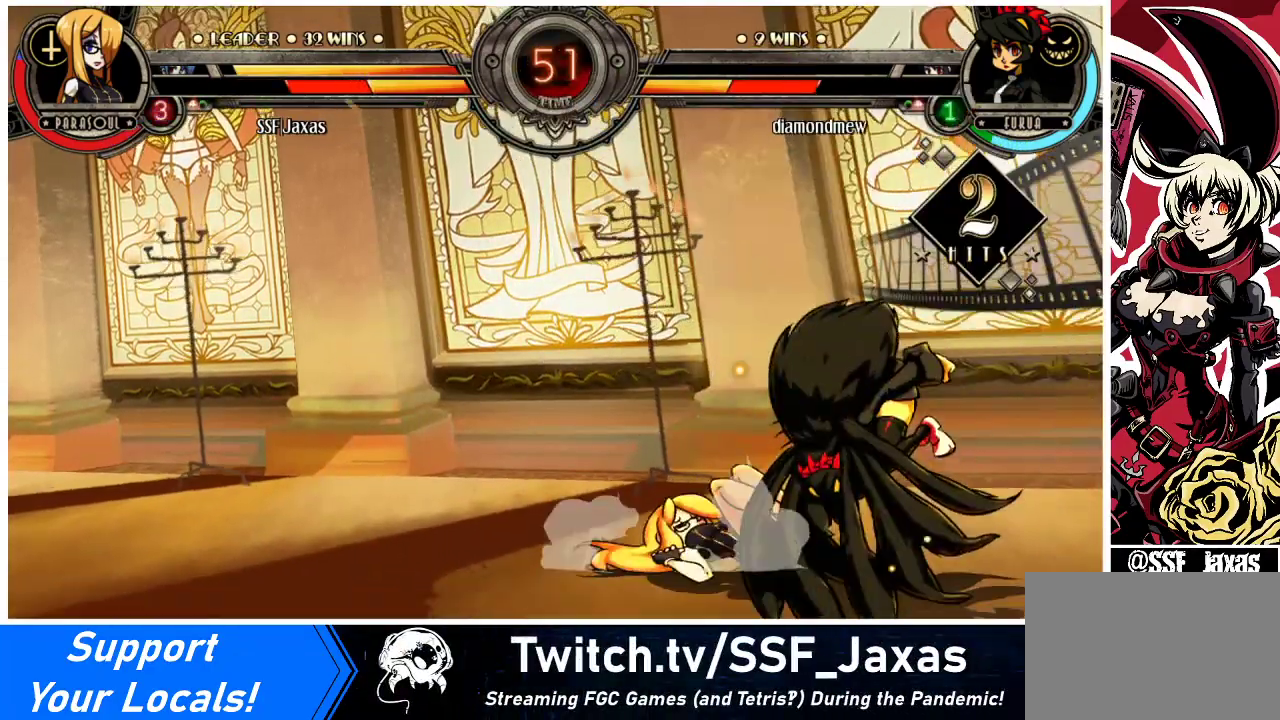
{"buttons": ["DPAD_RIGHT"], "events": [[100, "SQUARE", "up"], [133, "CROSS", "up"], [233, "SQUARE", "down"], [267, "CROSS", "down"], [300, "DPAD_RIGHT", "up"], [333, "DPAD_LEFT", "down"], [433, "CROSS", "up"], [433, "SQUARE", "up"], [467, "DPAD_LEFT", "up"], [500, "DPAD_RIGHT", "down"]]}
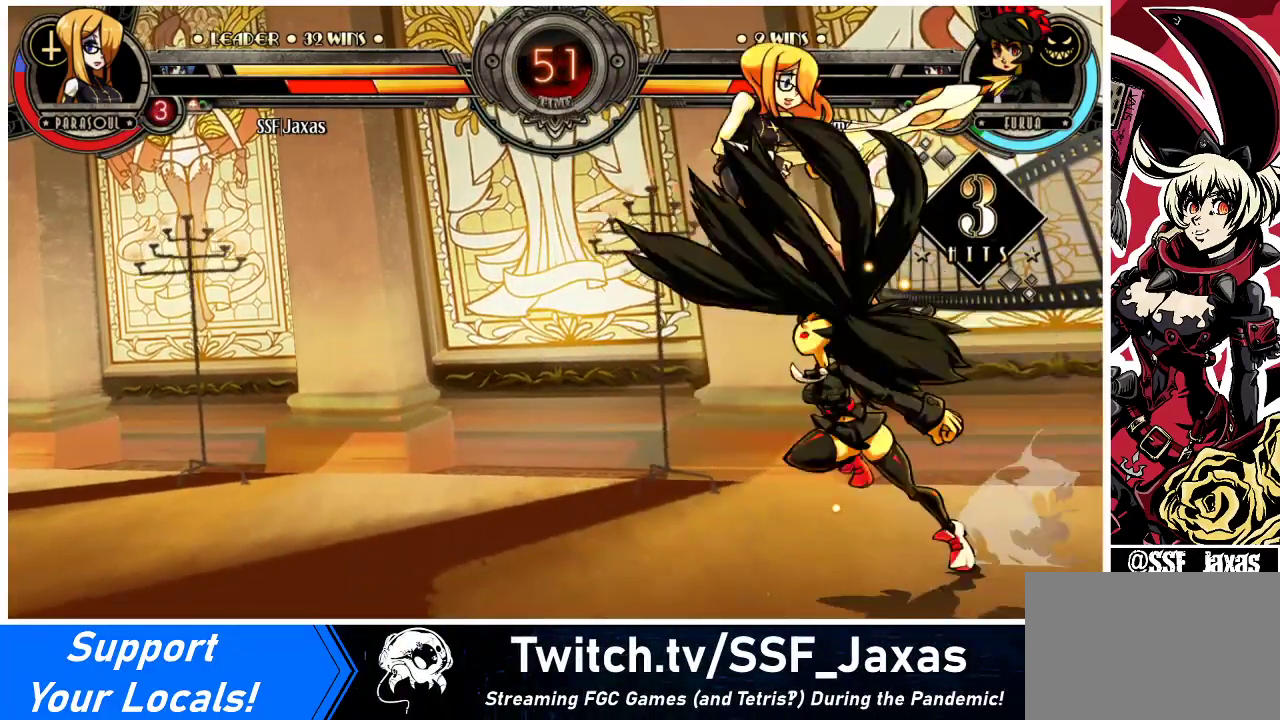
{"buttons": ["DPAD_RIGHT"], "events": [[33, "SQUARE", "down"], [67, "CROSS", "down"], [200, "CROSS", "up"], [200, "SQUARE", "up"], [333, "SQUARE", "down"], [367, "CROSS", "down"], [500, "CROSS", "up"], [500, "SQUARE", "up"]]}
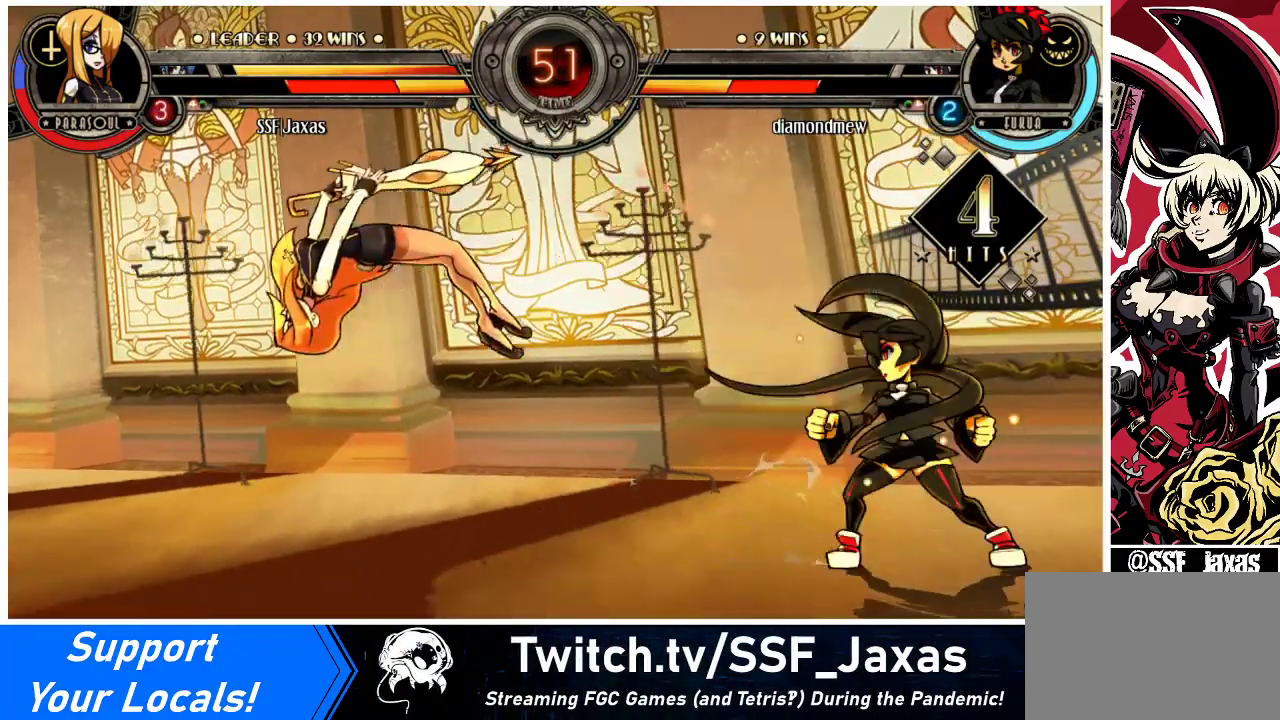
{"buttons": ["DPAD_LEFT"], "events": [[233, "CROSS", "down"], [233, "SQUARE", "down"], [267, "CROSS", "up"], [300, "SQUARE", "up"], [333, "DPAD_RIGHT", "up"], [433, "DPAD_LEFT", "down"]]}